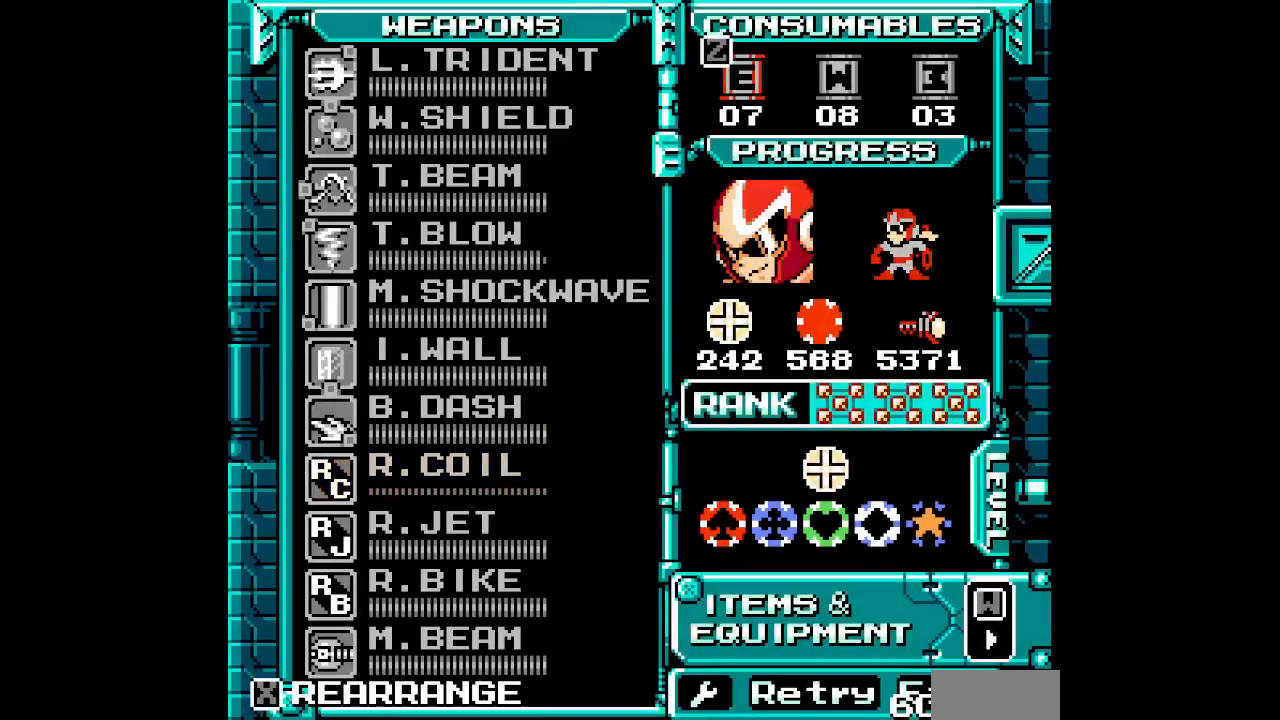
Gameplay with a controller (Xbox layout); each line is a JSON object with the inputs held at the frame after it. "events" lists button and stick changes between this image and that frame as [ms after this image, input, new state], when the widget could be followed in between. Not read: HOME L2 L3 R1 R2 R3 SELECT left_stick right_stick.
{"buttons": [], "events": [[33, "DPAD_RIGHT", "up"], [117, "DPAD_RIGHT", "down"], [183, "DPAD_RIGHT", "up"], [250, "DPAD_RIGHT", "down"], [333, "DPAD_RIGHT", "up"]]}
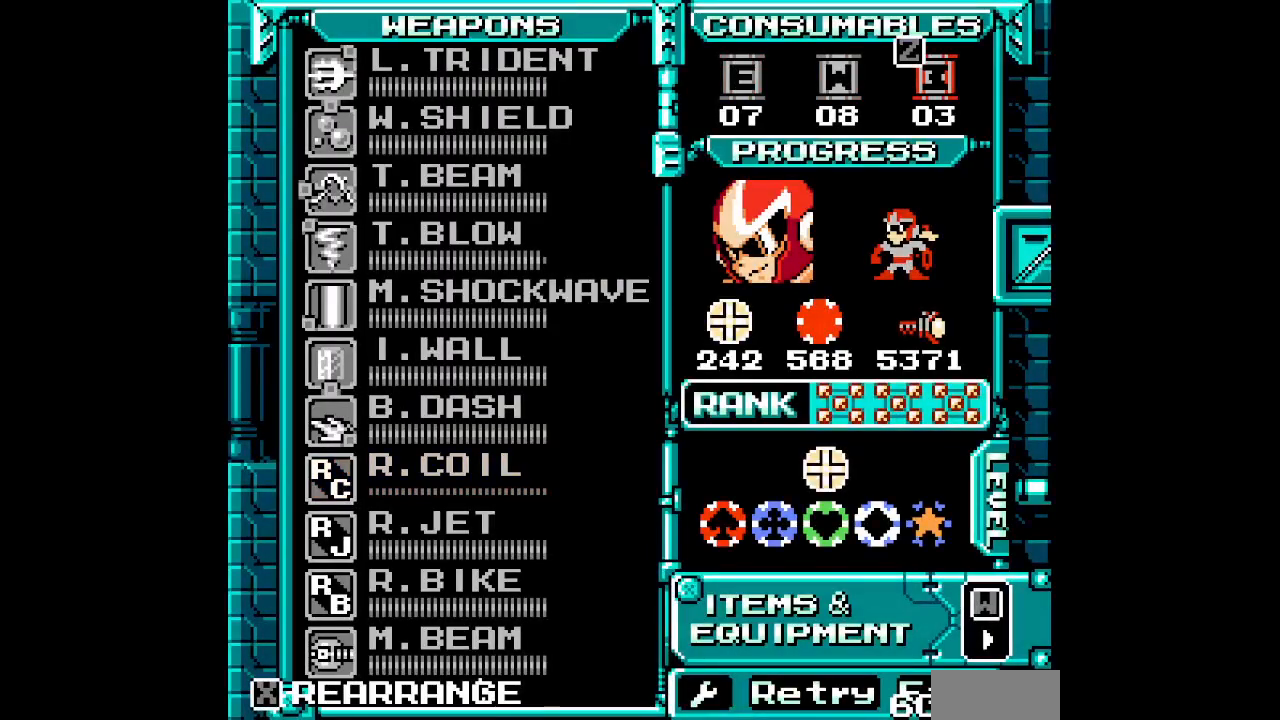
{"buttons": [], "events": []}
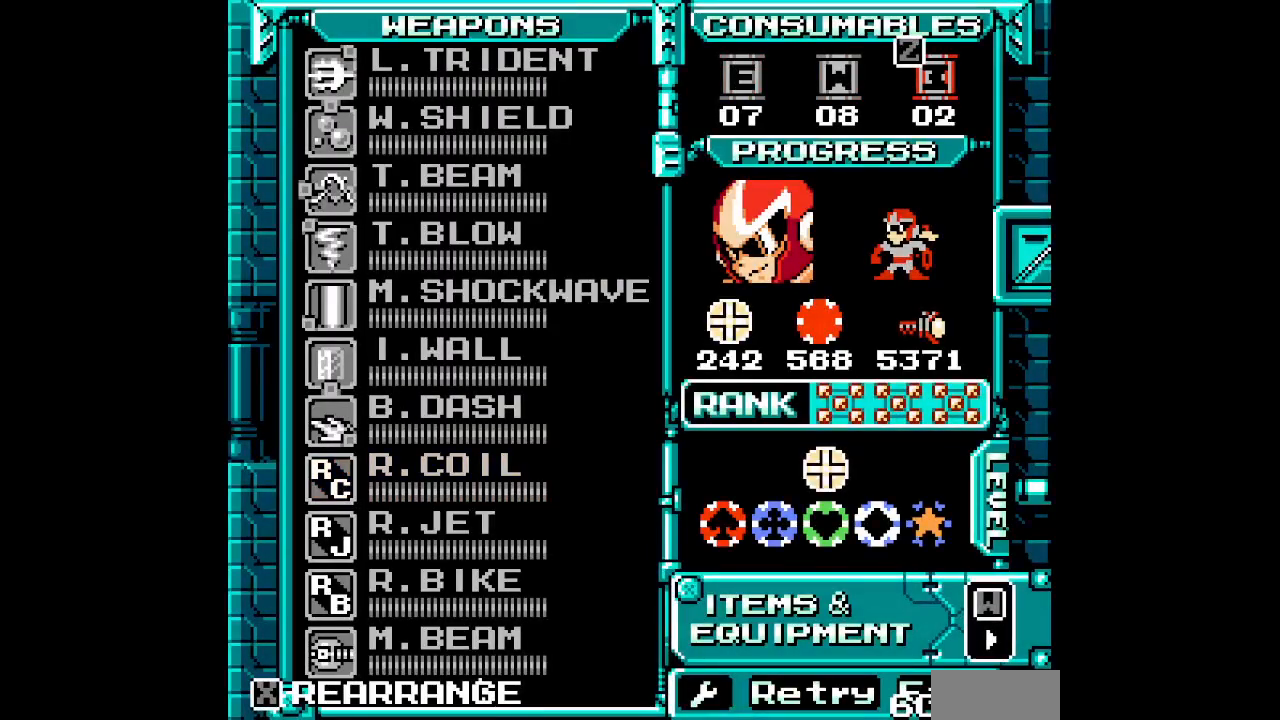
{"buttons": ["DPAD_LEFT"], "events": [[200, "DPAD_LEFT", "down"], [300, "DPAD_LEFT", "up"], [367, "DPAD_LEFT", "down"], [450, "DPAD_LEFT", "up"], [500, "DPAD_LEFT", "down"]]}
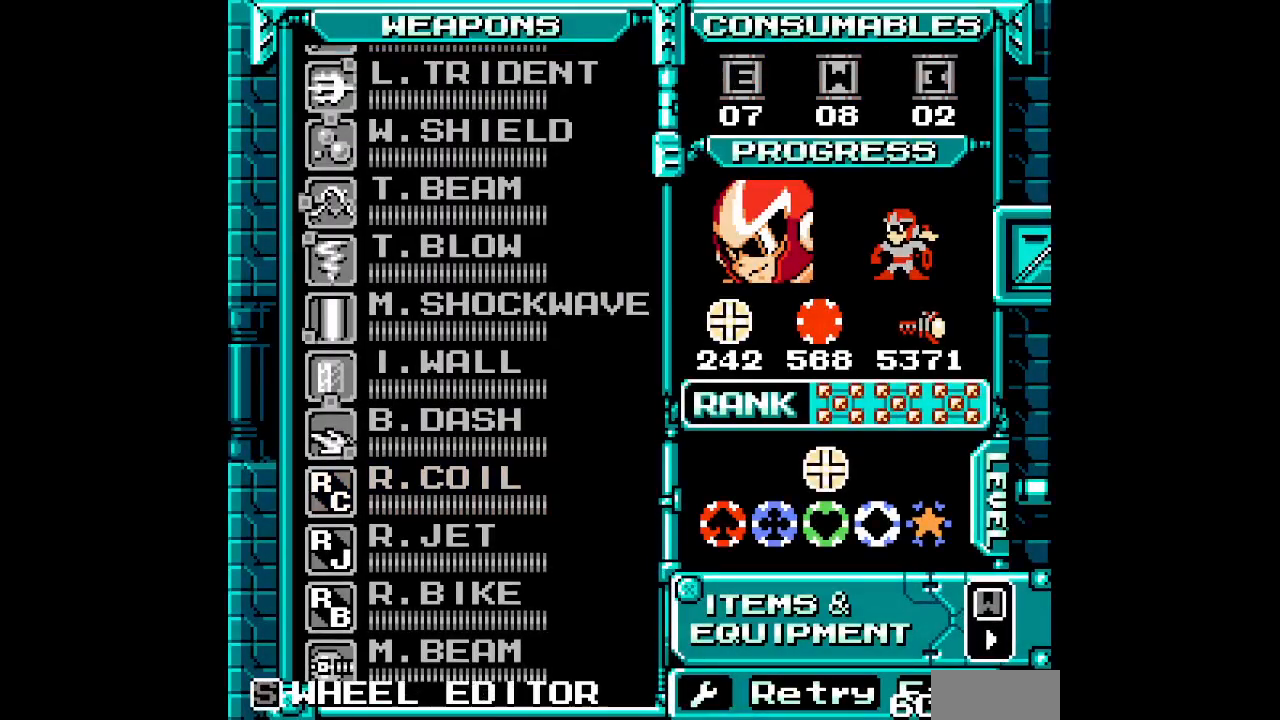
{"buttons": ["DPAD_UP"], "events": [[100, "DPAD_LEFT", "up"], [217, "DPAD_UP", "down"], [317, "DPAD_UP", "up"], [483, "DPAD_UP", "down"]]}
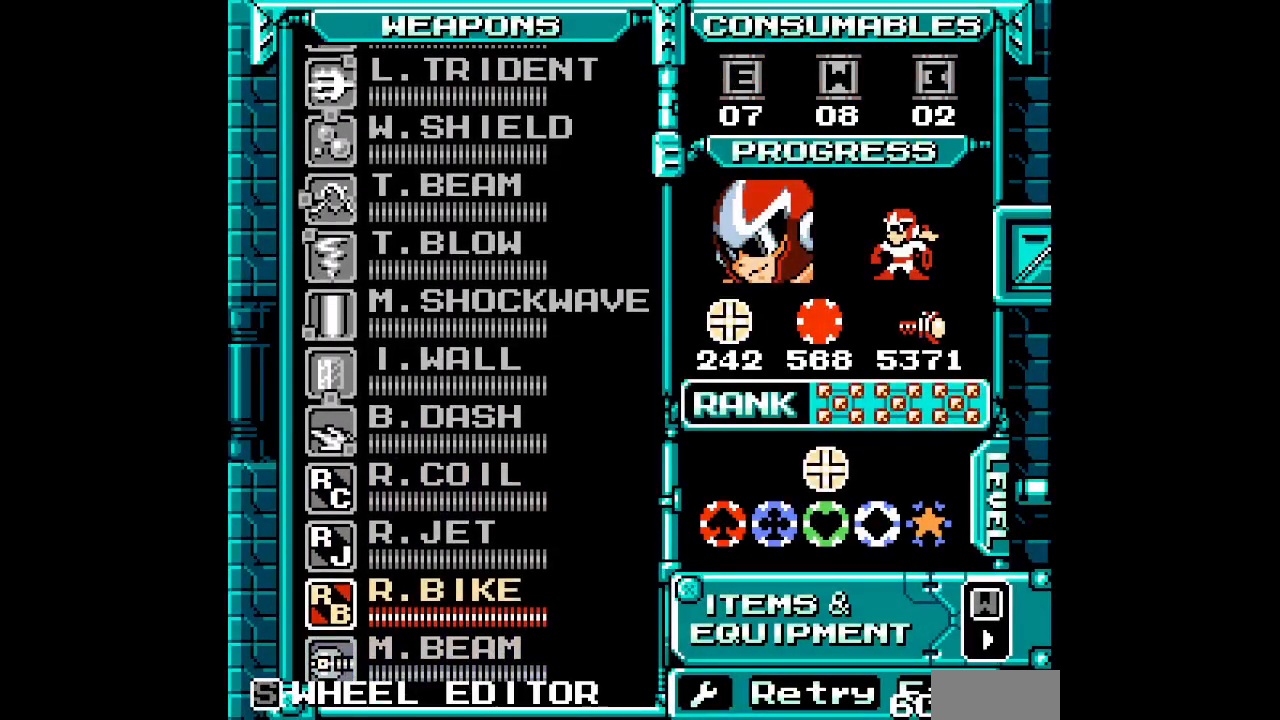
{"buttons": [], "events": [[67, "DPAD_UP", "up"], [167, "DPAD_UP", "down"], [267, "DPAD_UP", "up"], [317, "DPAD_UP", "down"], [400, "DPAD_UP", "up"]]}
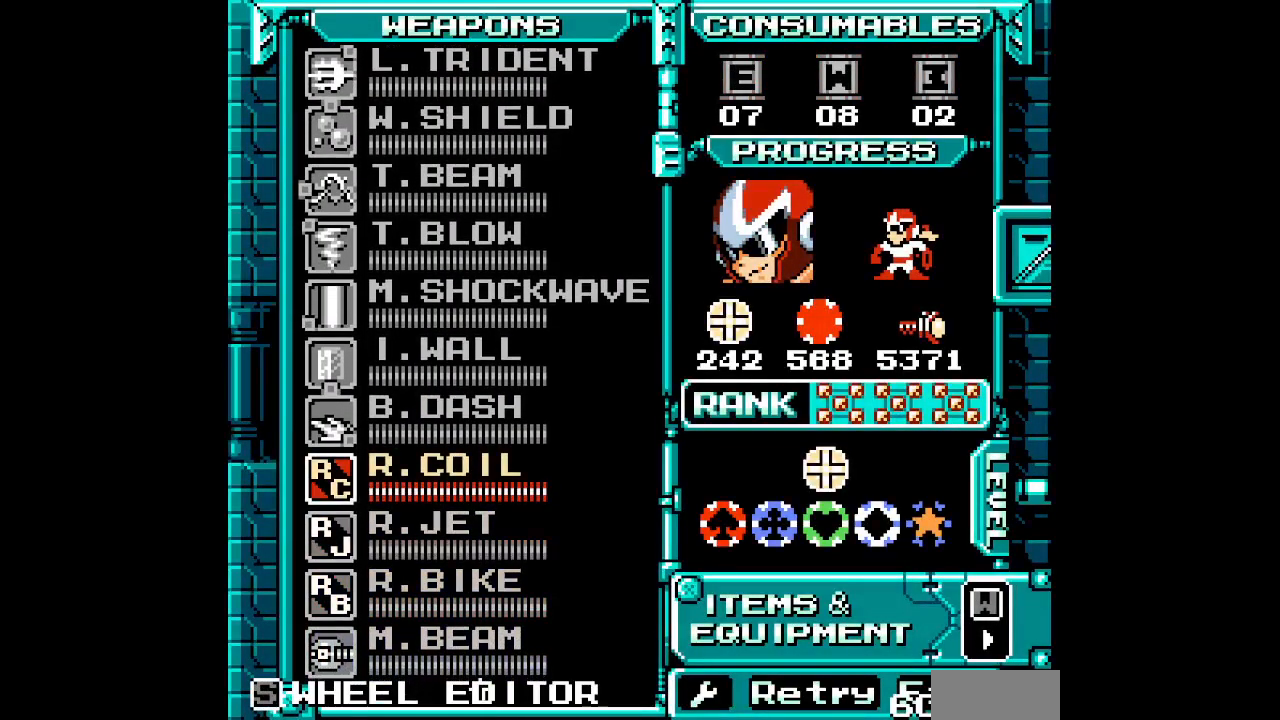
{"buttons": []}
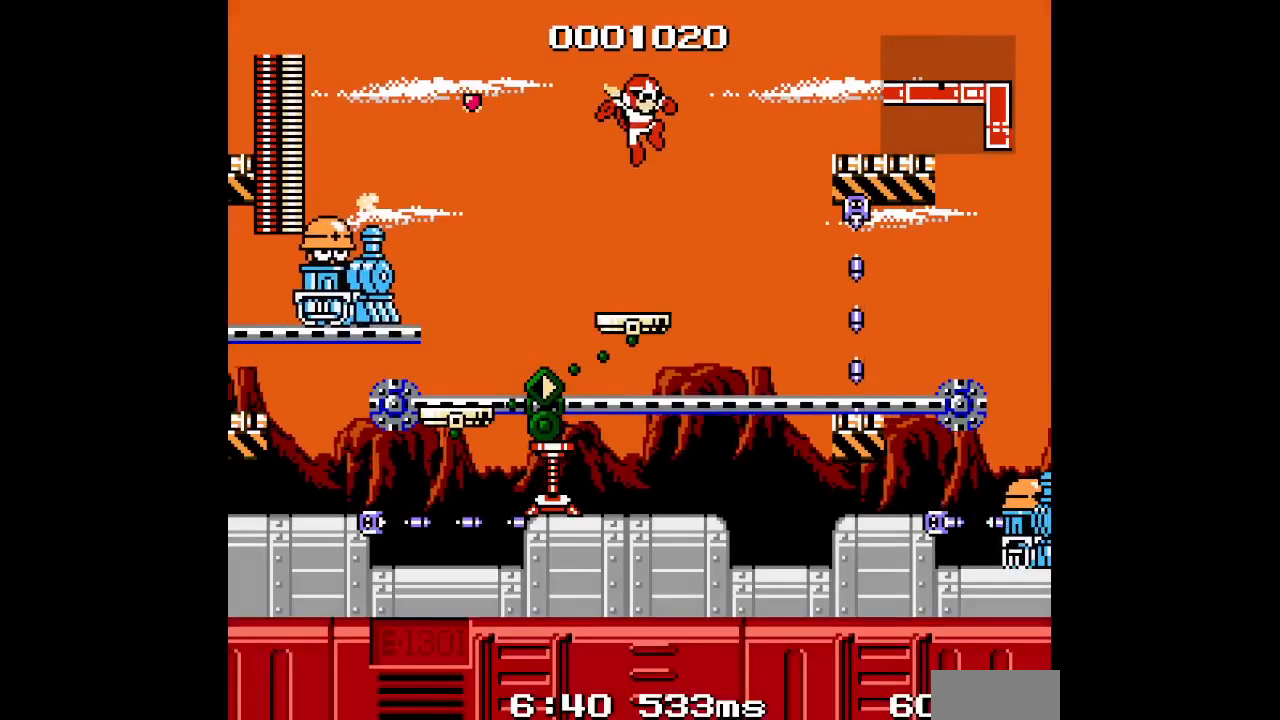
{"buttons": [], "events": []}